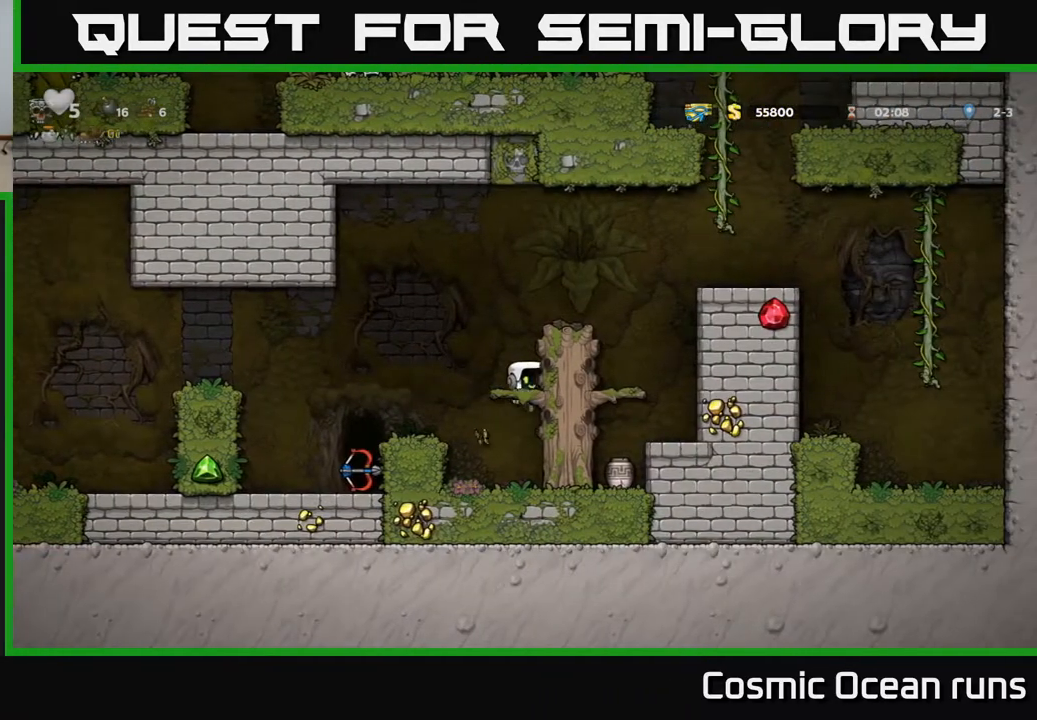
Gameplay with a controller (Xbox layout); each line is a JSON object with the inputs held at the frame after it. "events" lists button and stick changes between this image and that frame as [ms after this image, input, new state], when the widget could be followed in between.
{"buttons": ["A", "DPAD_RIGHT"], "left_stick": "center", "right_stick": "center", "events": [[83, "A", "down"], [217, "A", "up"], [383, "A", "down"]]}
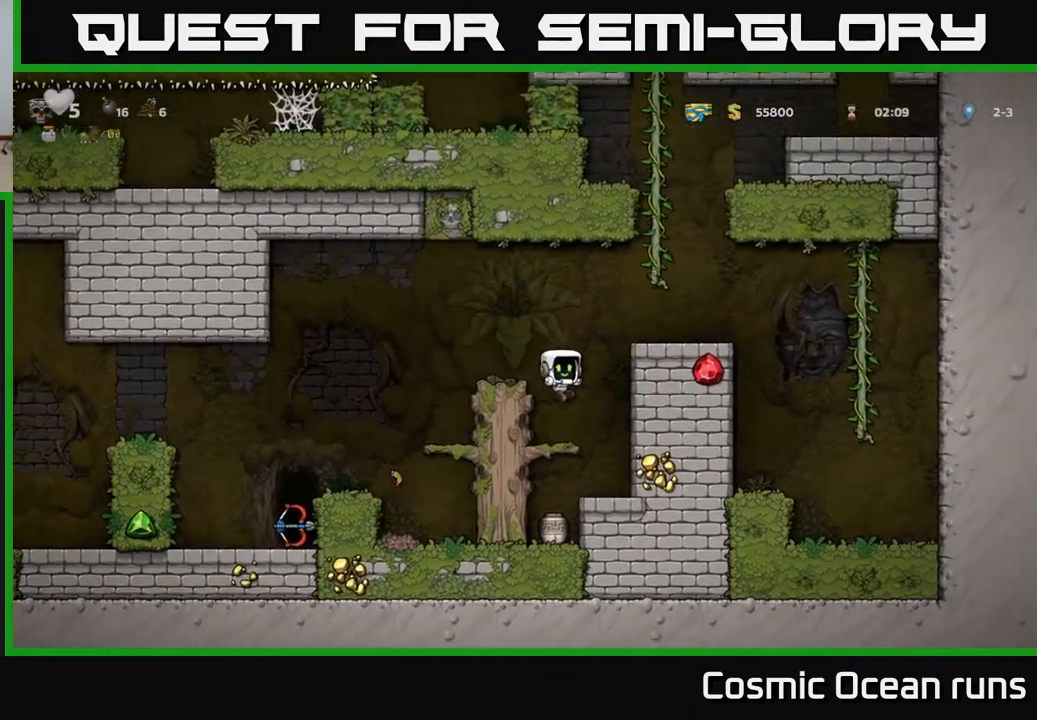
{"buttons": [], "left_stick": "center", "right_stick": "center", "events": [[17, "A", "up"], [33, "DPAD_RIGHT", "up"], [183, "DPAD_LEFT", "down"], [317, "DPAD_LEFT", "up"]]}
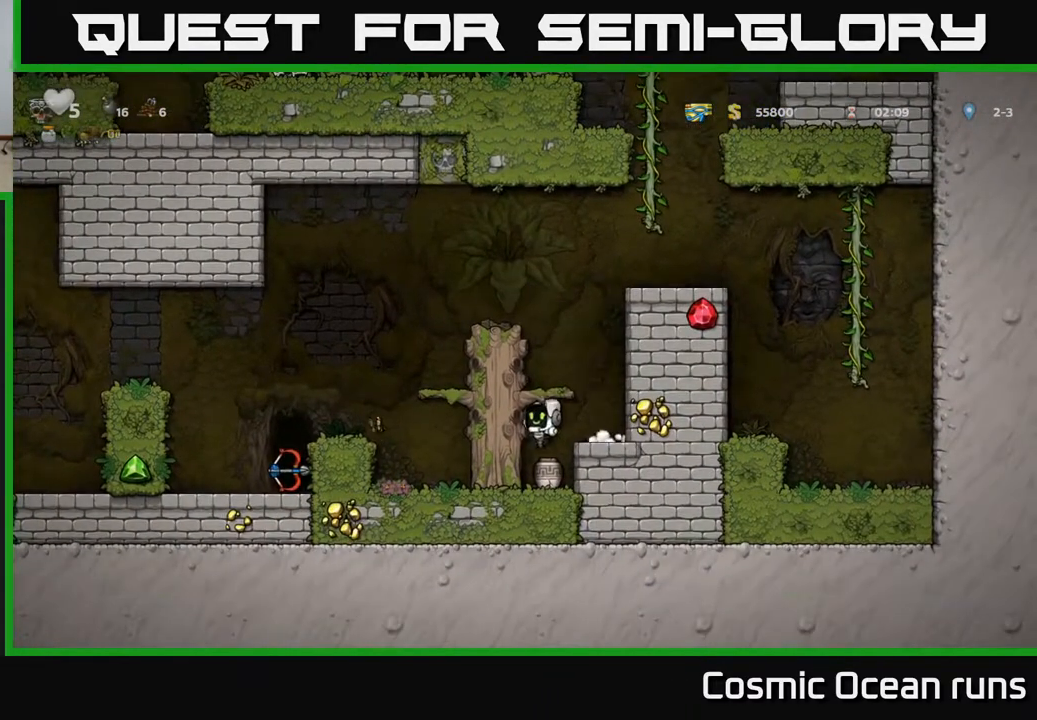
{"buttons": ["A"], "left_stick": "center", "right_stick": "center", "events": [[250, "DPAD_DOWN", "down"], [317, "X", "down"], [417, "DPAD_DOWN", "up"], [467, "A", "down"], [467, "X", "up"]]}
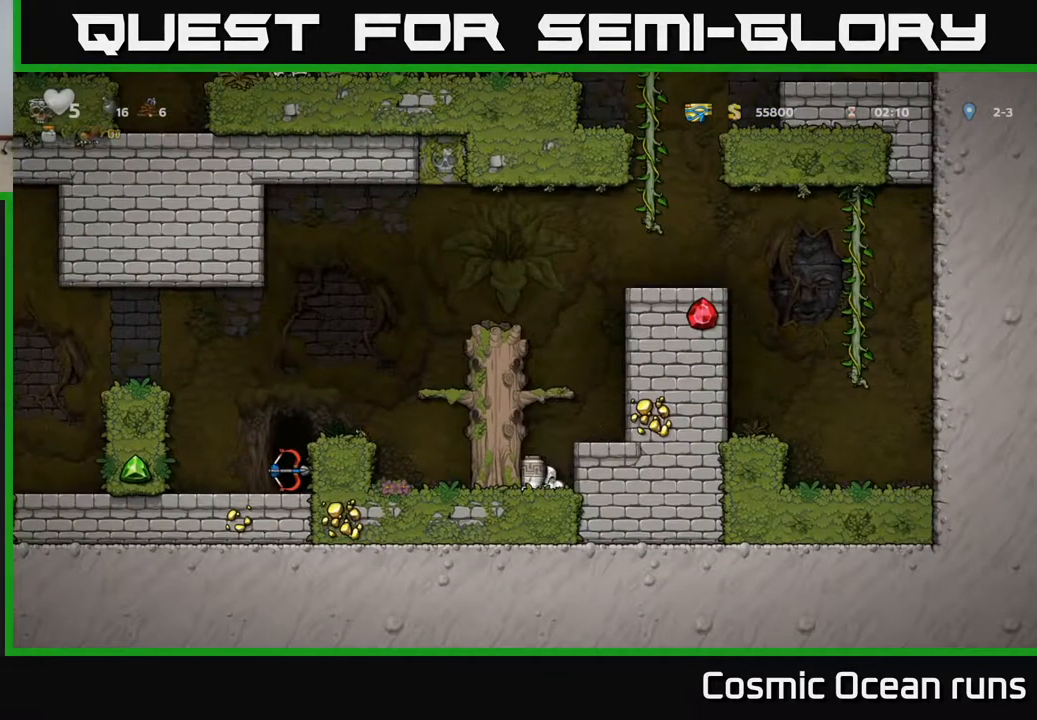
{"buttons": ["DPAD_RIGHT"], "left_stick": "center", "right_stick": "center", "events": [[50, "DPAD_RIGHT", "down"], [200, "A", "up"], [350, "A", "down"], [467, "A", "up"]]}
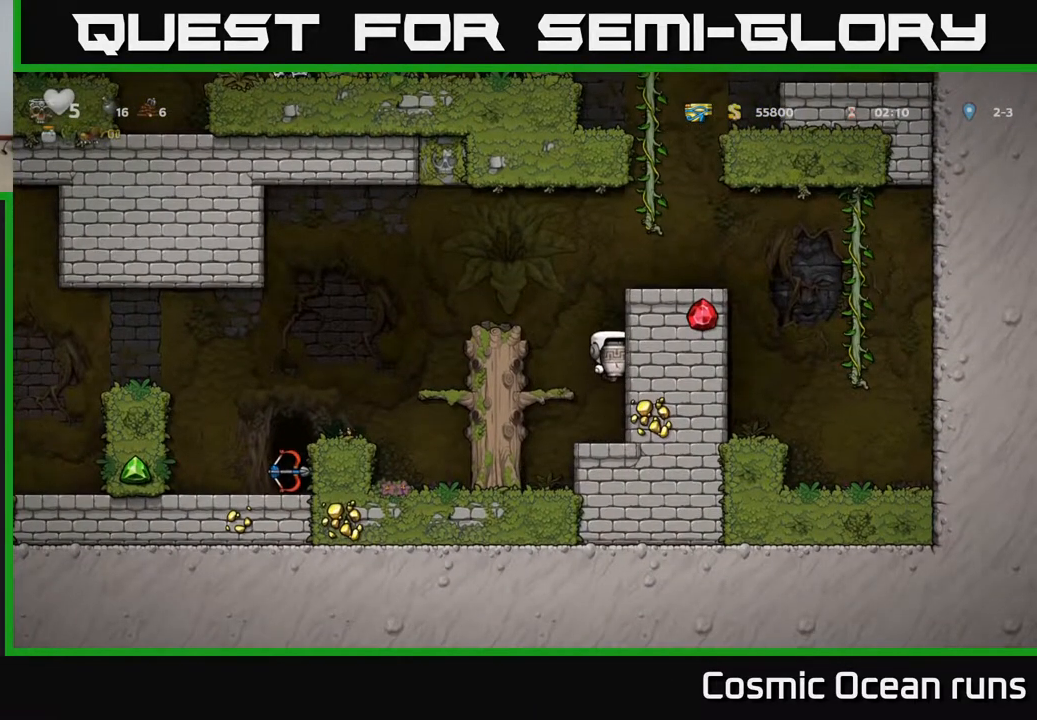
{"buttons": [], "left_stick": "center", "right_stick": "center", "events": [[167, "A", "down"], [200, "DPAD_RIGHT", "up"], [233, "DPAD_LEFT", "down"], [300, "A", "up"], [467, "DPAD_LEFT", "up"]]}
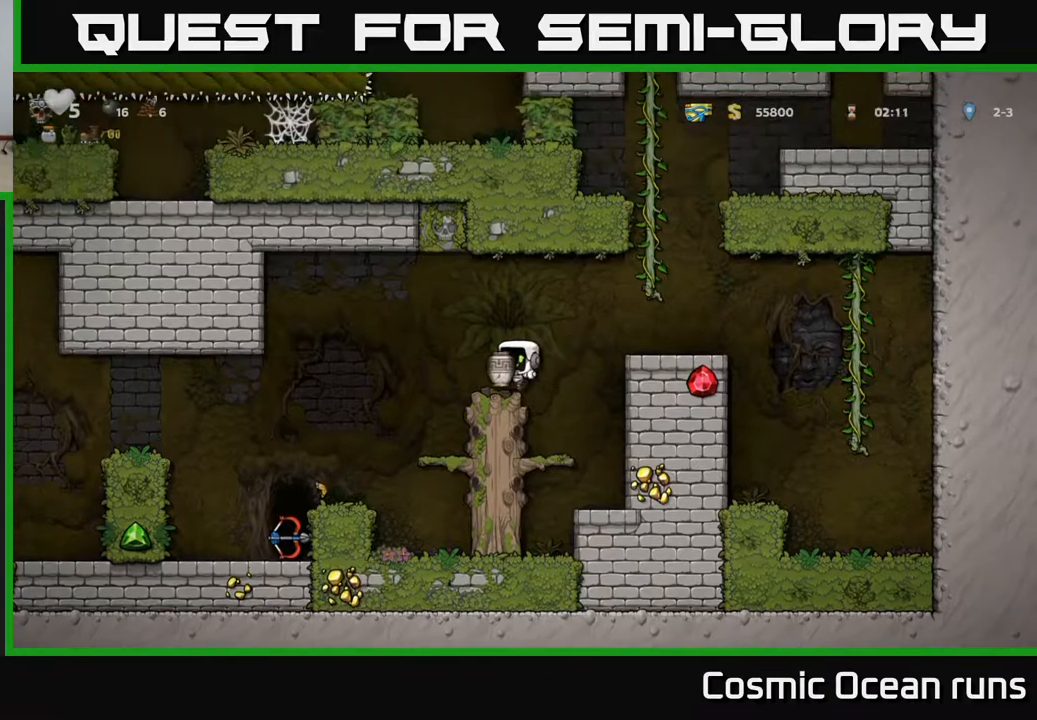
{"buttons": ["A"], "left_stick": "center", "right_stick": "center", "events": [[100, "DPAD_RIGHT", "down"], [150, "DPAD_RIGHT", "up"], [217, "X", "down"], [300, "X", "up"], [483, "A", "down"]]}
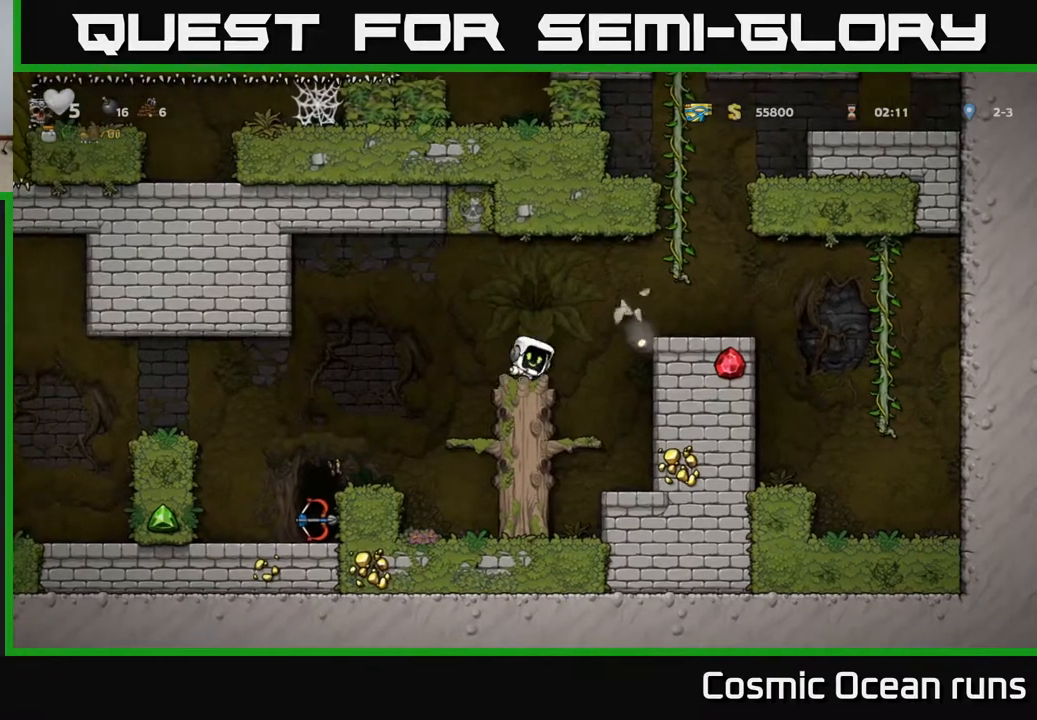
{"buttons": ["DPAD_RIGHT"], "left_stick": "center", "right_stick": "center", "events": [[233, "A", "up"], [333, "DPAD_RIGHT", "down"]]}
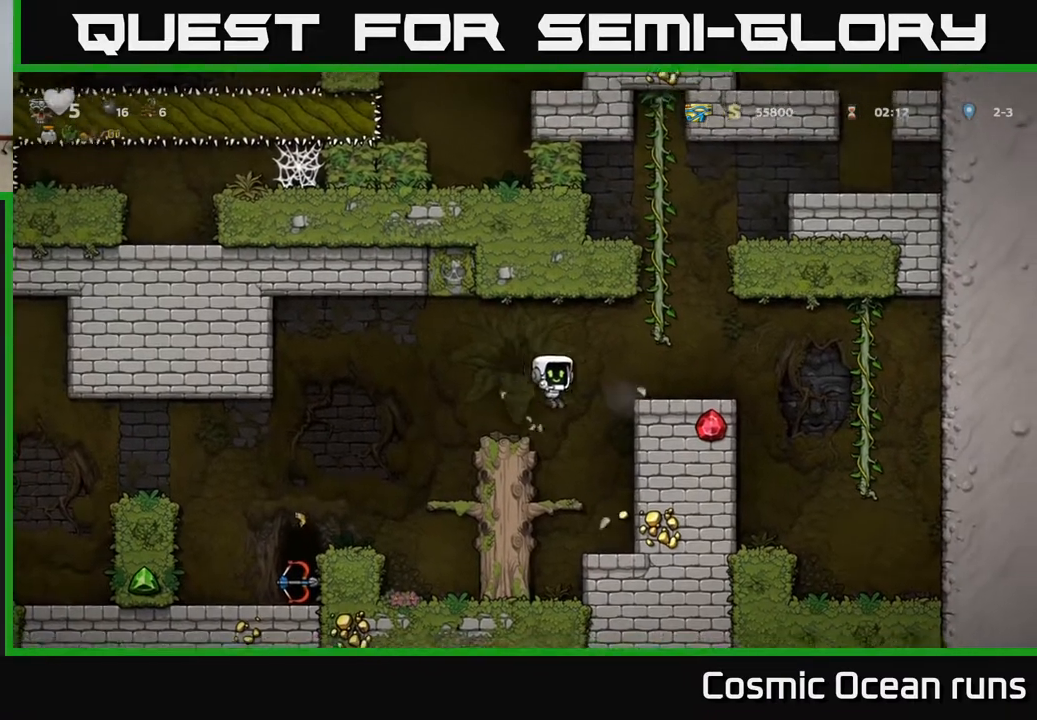
{"buttons": ["A", "DPAD_LEFT"], "left_stick": "center", "right_stick": "center", "events": [[50, "DPAD_RIGHT", "up"], [417, "A", "down"], [417, "DPAD_LEFT", "down"]]}
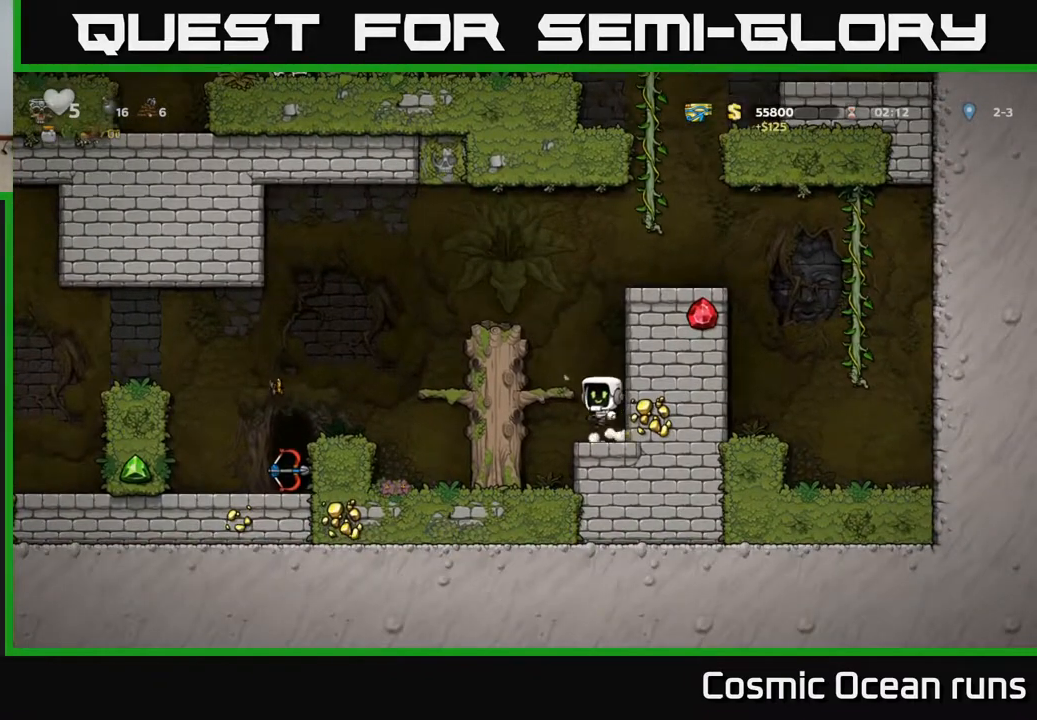
{"buttons": ["DPAD_LEFT"], "left_stick": "center", "right_stick": "center", "events": [[150, "A", "up"], [267, "A", "down"], [467, "A", "up"]]}
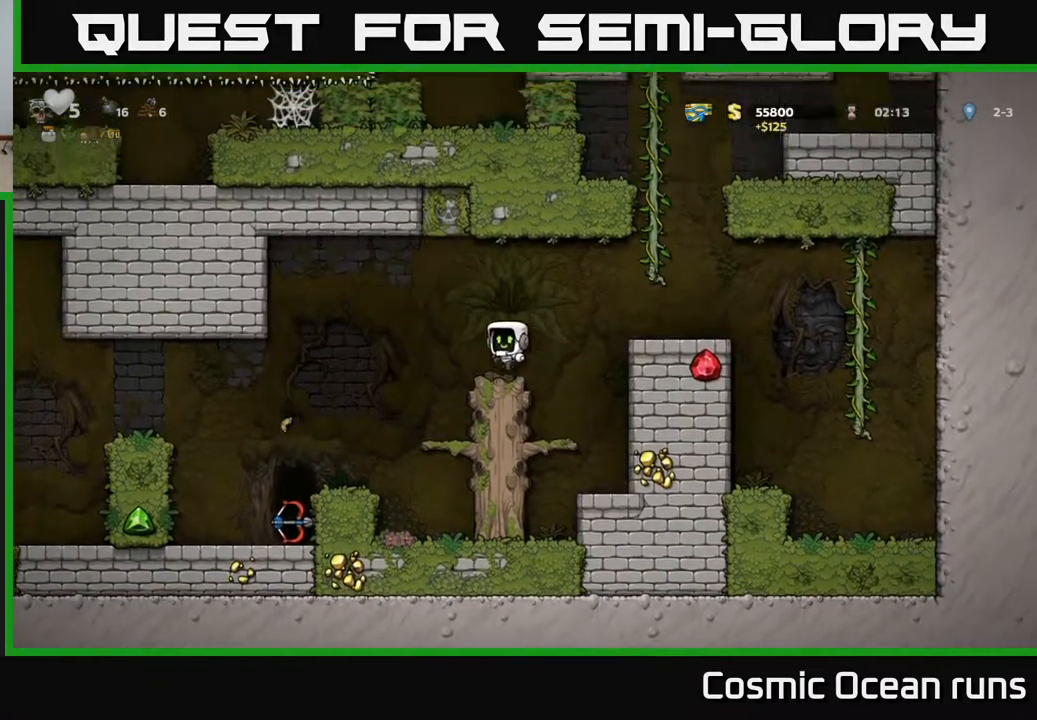
{"buttons": [], "left_stick": "center", "right_stick": "center", "events": [[500, "DPAD_LEFT", "up"]]}
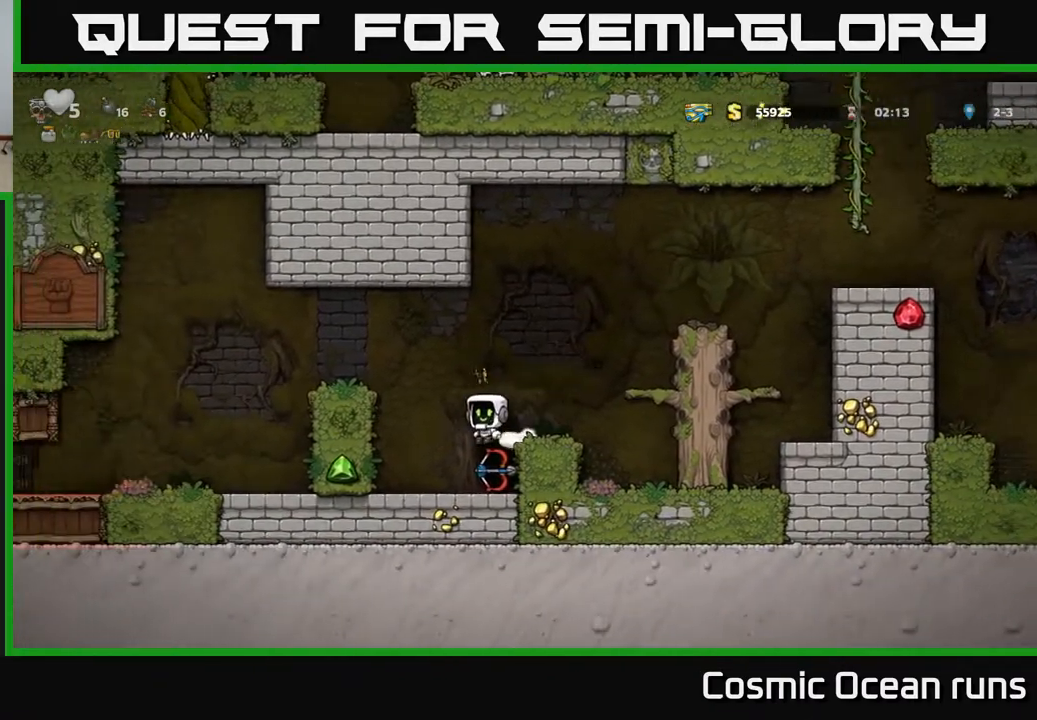
{"buttons": ["X", "DPAD_DOWN"], "left_stick": "center", "right_stick": "center", "events": [[117, "DPAD_RIGHT", "down"], [233, "DPAD_RIGHT", "up"], [350, "DPAD_DOWN", "down"], [433, "X", "down"]]}
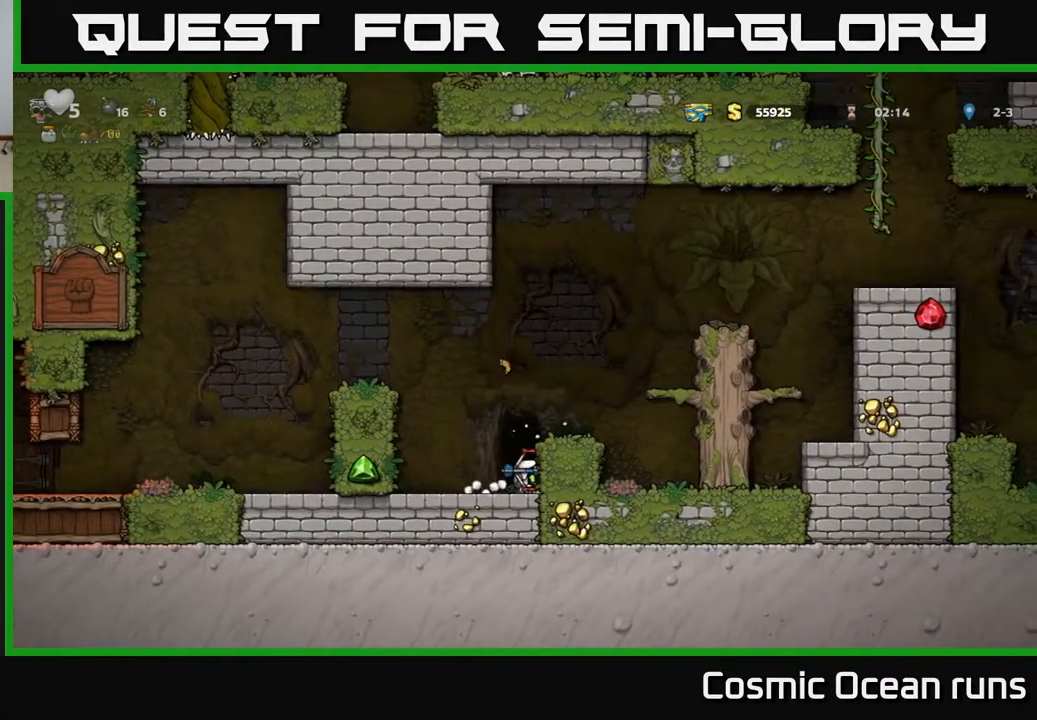
{"buttons": [], "left_stick": "center", "right_stick": "center", "events": [[33, "DPAD_DOWN", "up"], [33, "X", "up"]]}
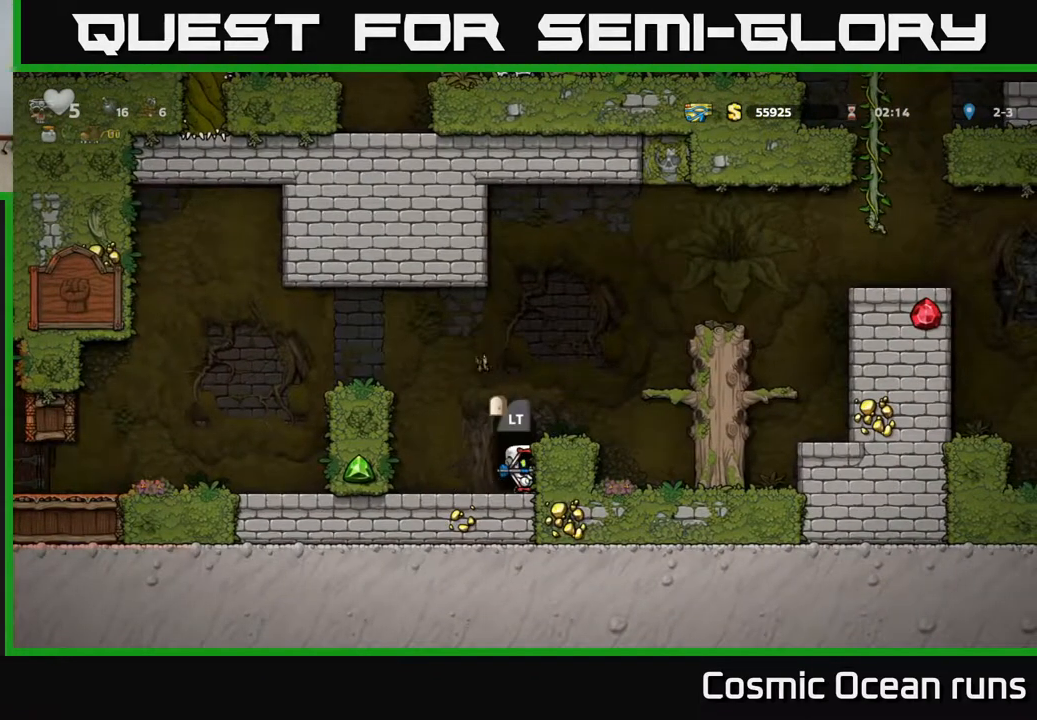
{"buttons": [], "left_stick": "center", "right_stick": "center", "events": [[350, "L2", "down"], [450, "L2", "up"]]}
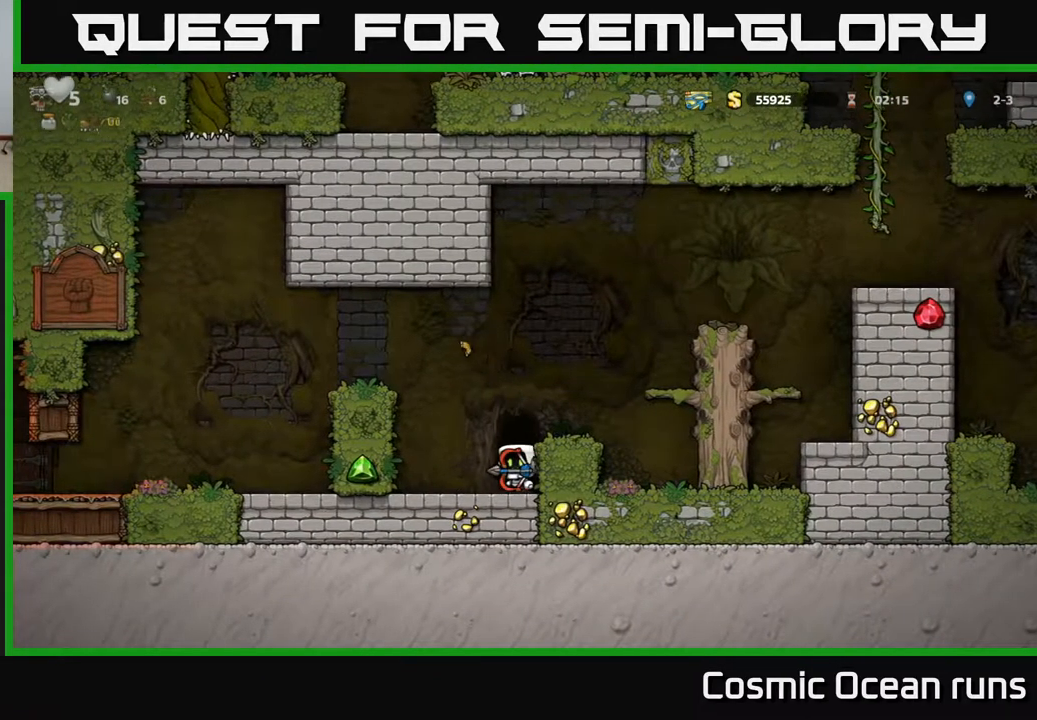
{"buttons": [], "left_stick": "center", "right_stick": "center", "events": []}
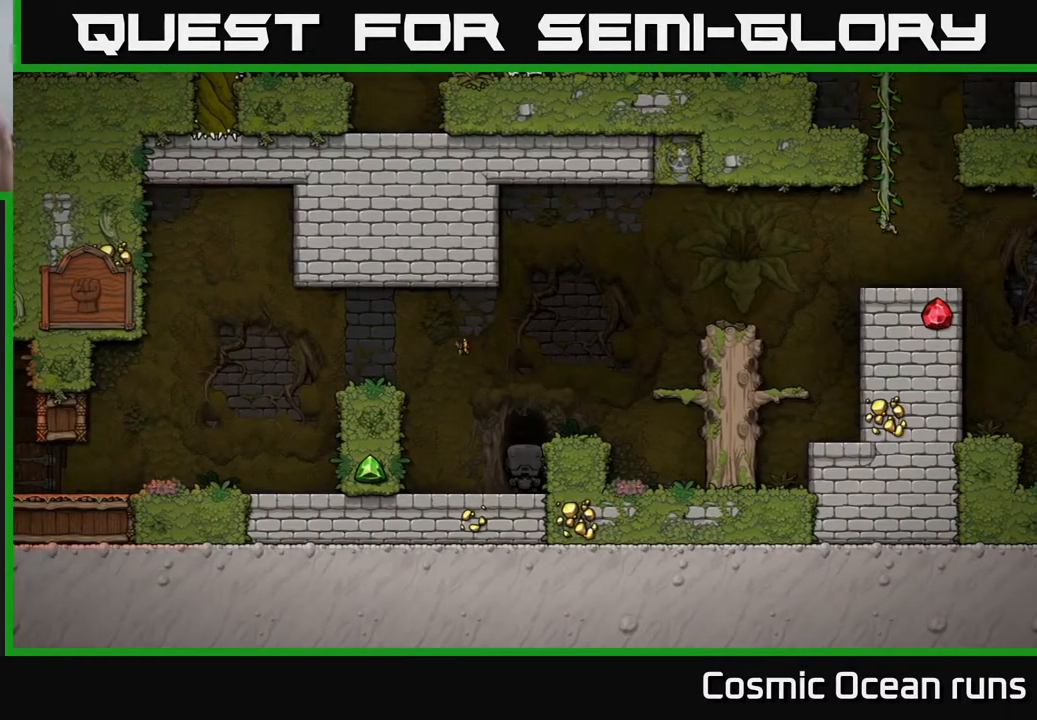
{"buttons": [], "left_stick": "center", "right_stick": "center", "events": []}
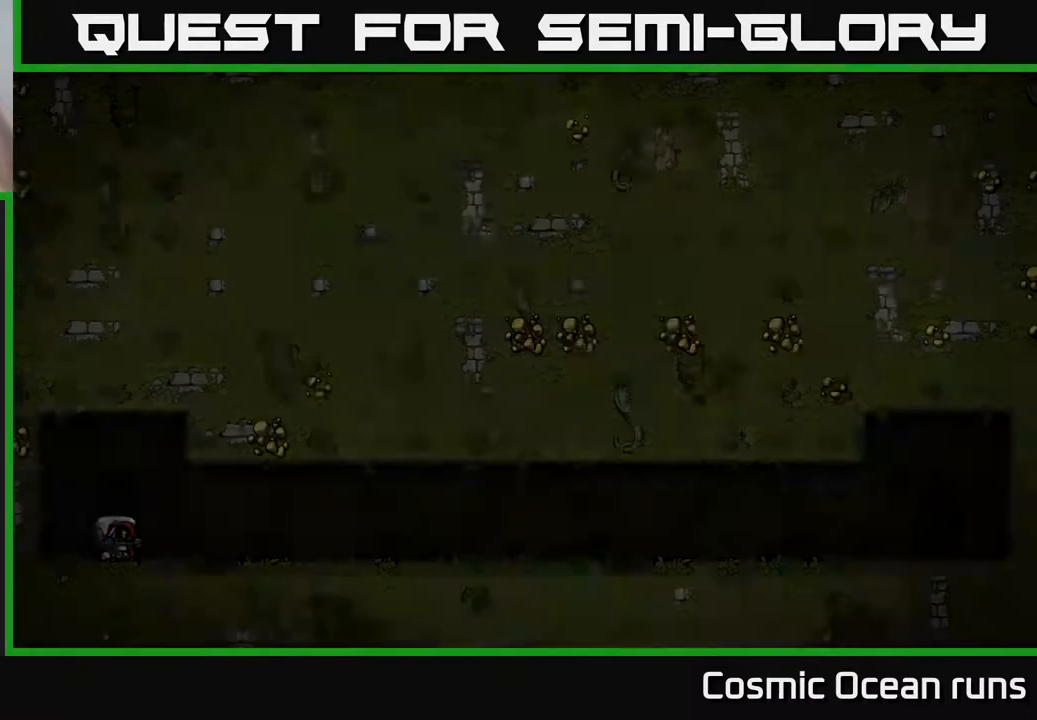
{"buttons": [], "left_stick": "center", "right_stick": "center", "events": []}
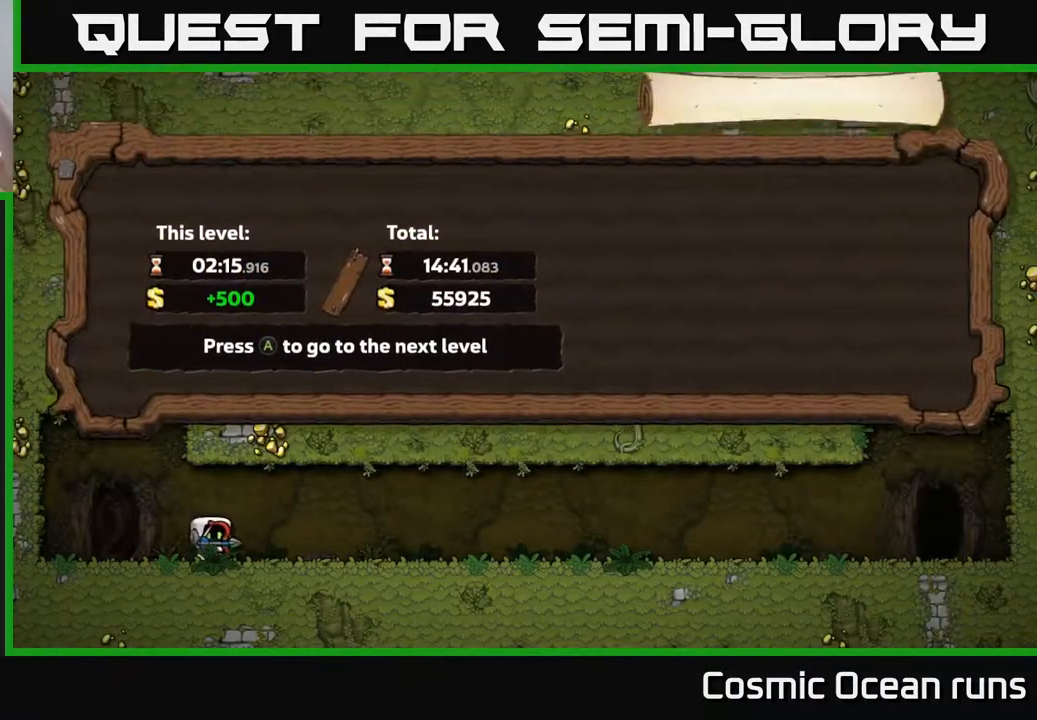
{"buttons": ["A"], "left_stick": "center", "right_stick": "center", "events": [[367, "A", "down"]]}
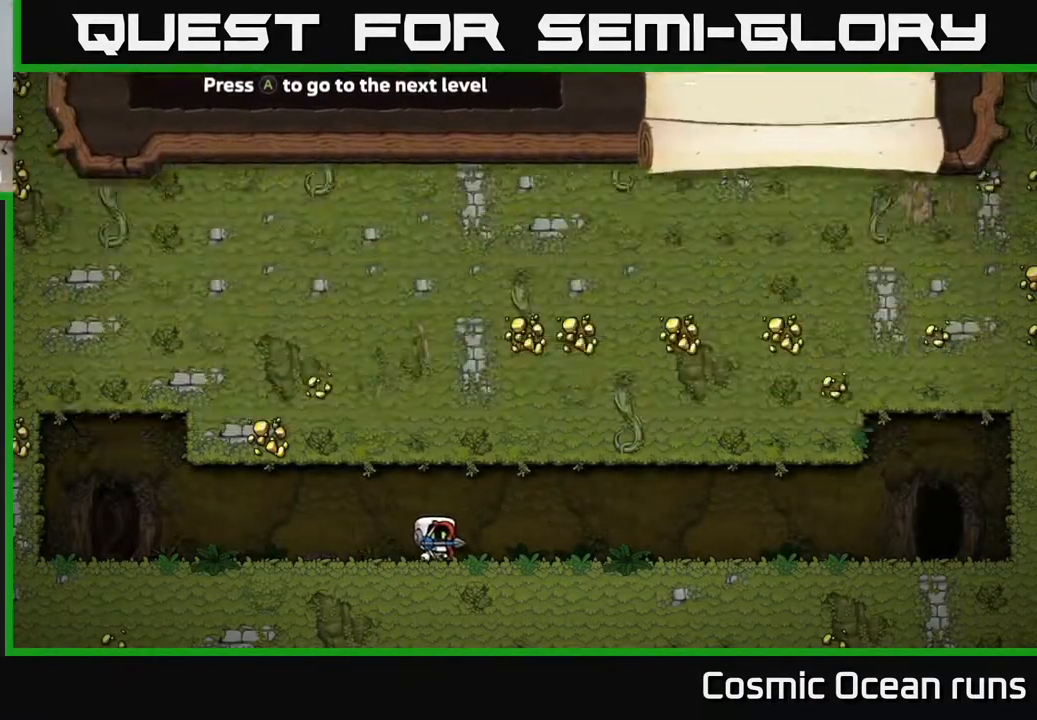
{"buttons": [], "left_stick": "center", "right_stick": "center", "events": [[33, "A", "up"]]}
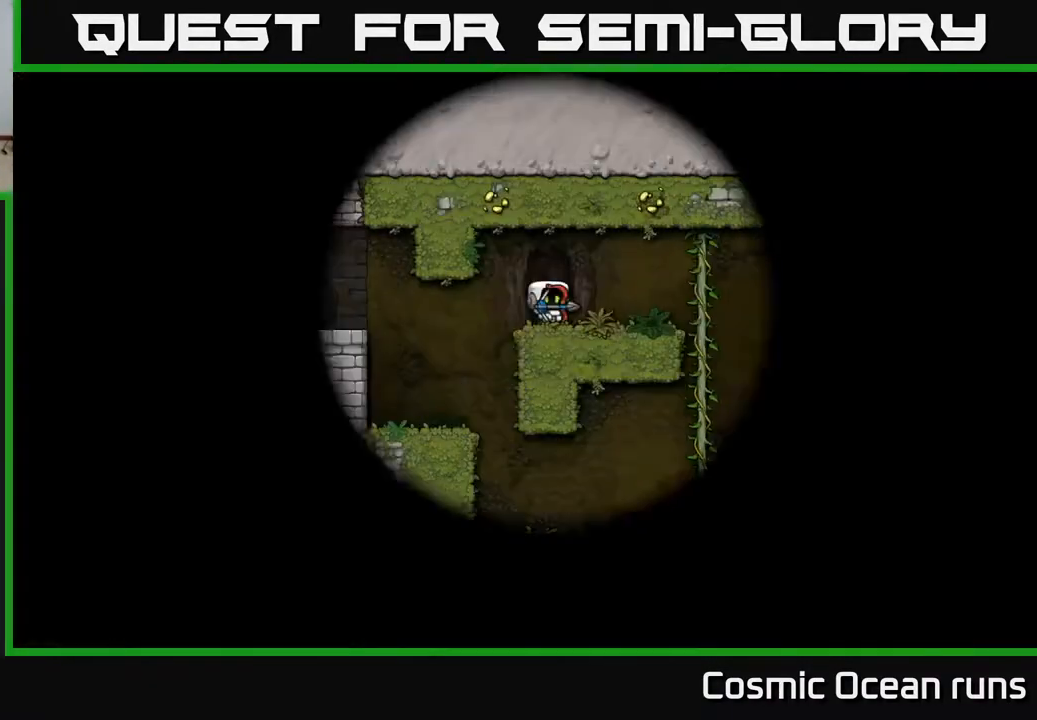
{"buttons": [], "left_stick": "center", "right_stick": "center", "events": []}
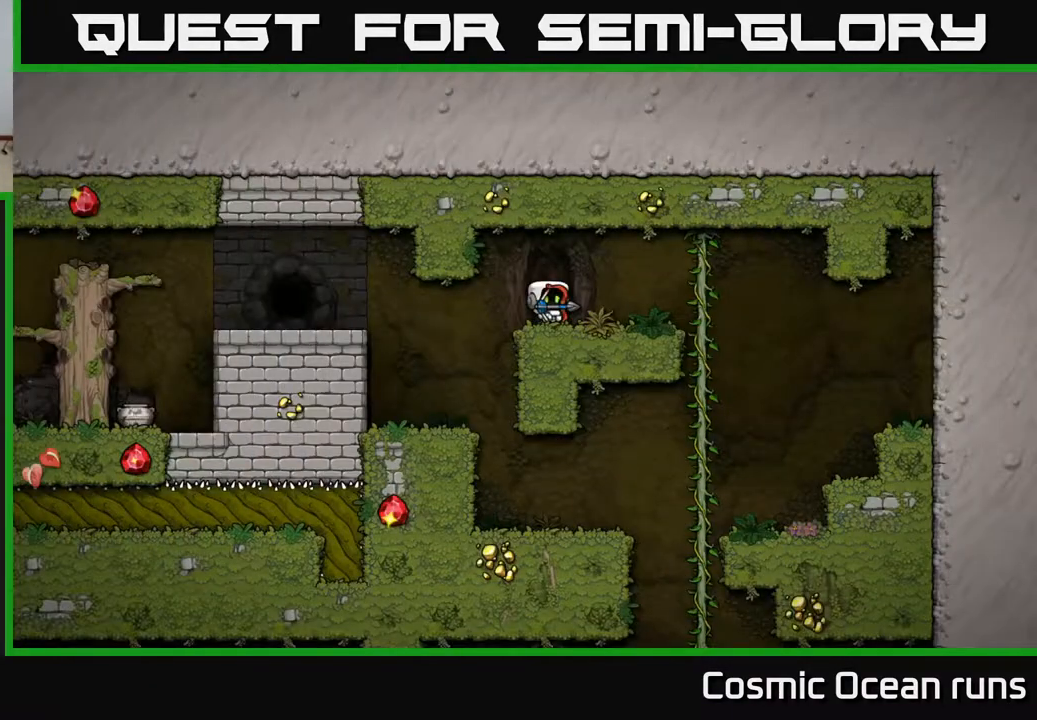
{"buttons": ["DPAD_LEFT"], "left_stick": "center", "right_stick": "center", "events": [[250, "DPAD_LEFT", "down"]]}
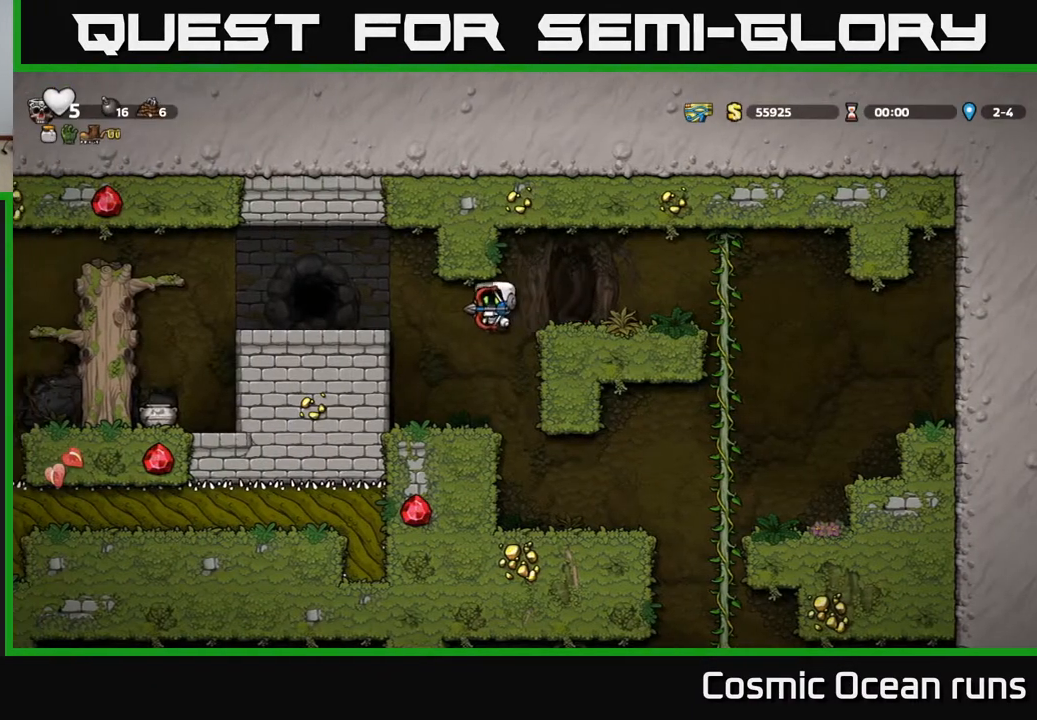
{"buttons": ["DPAD_LEFT"], "left_stick": "center", "right_stick": "center", "events": [[283, "A", "down"], [450, "A", "up"]]}
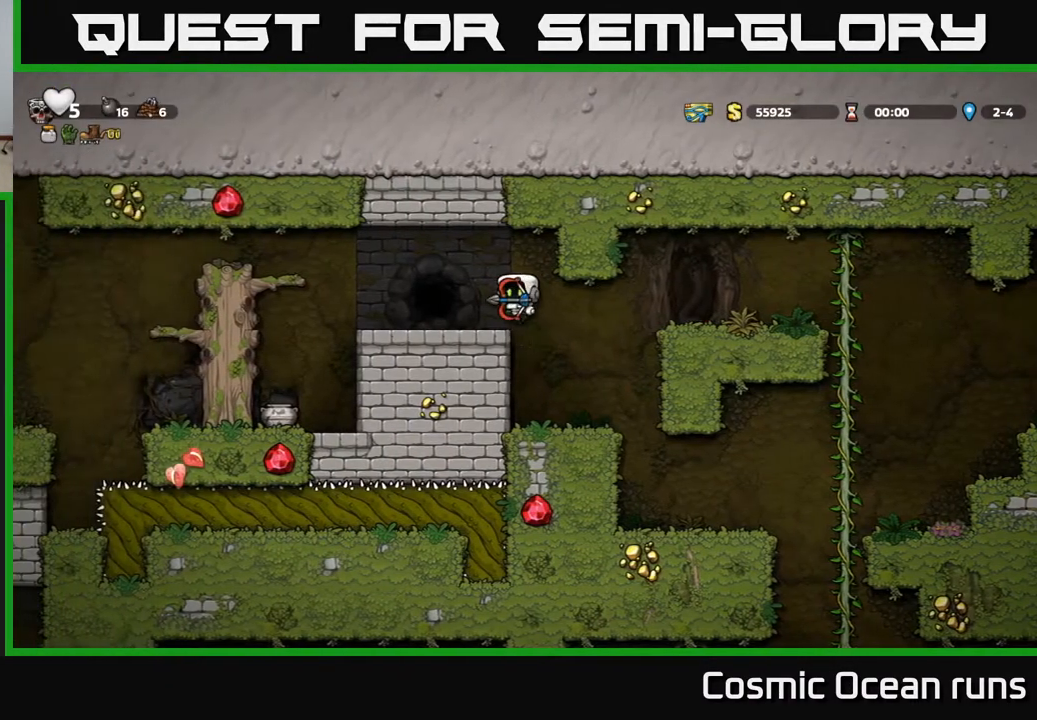
{"buttons": [], "left_stick": "center", "right_stick": "center", "events": [[67, "DPAD_LEFT", "up"], [250, "L2", "down"], [383, "L2", "up"]]}
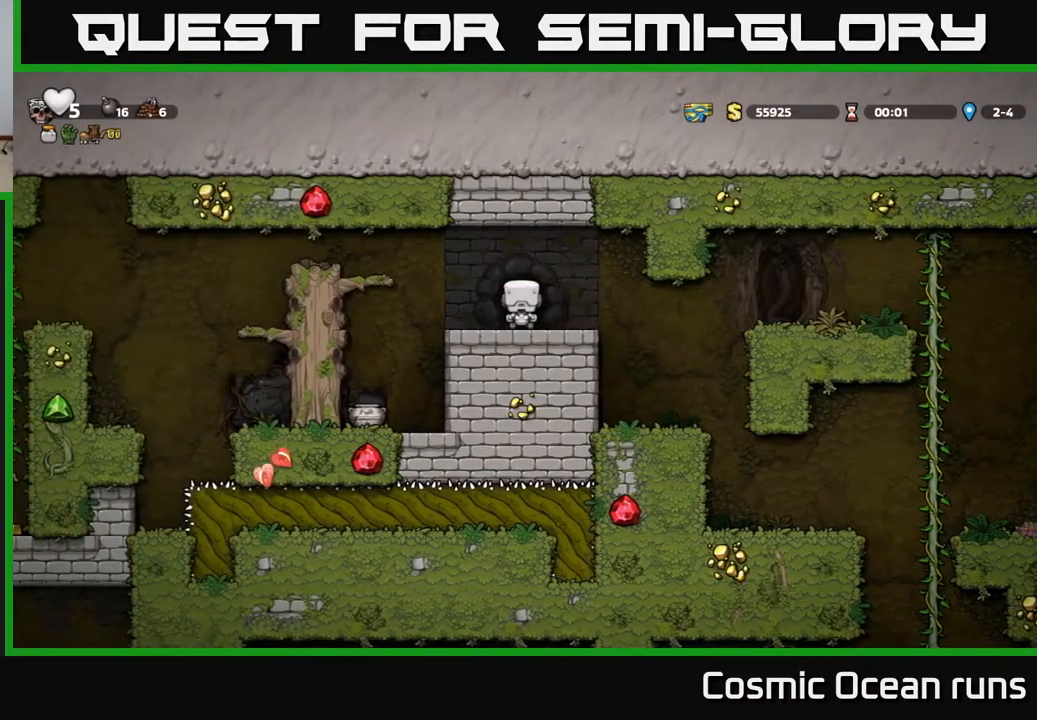
{"buttons": [], "left_stick": "center", "right_stick": "center", "events": []}
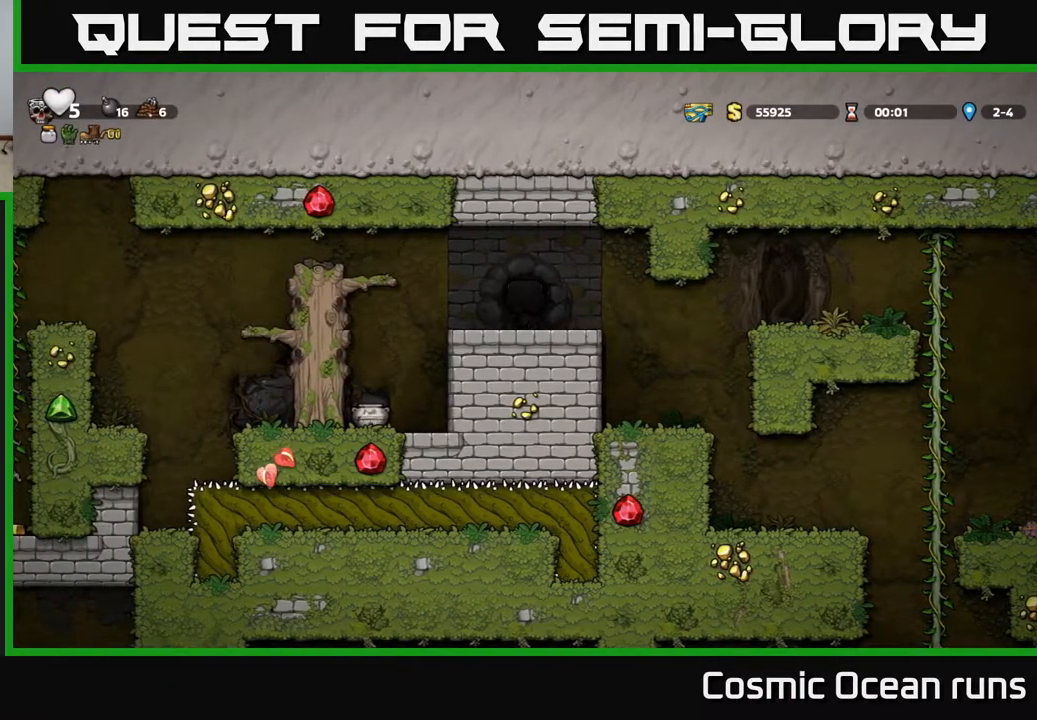
{"buttons": [], "left_stick": "center", "right_stick": "center", "events": []}
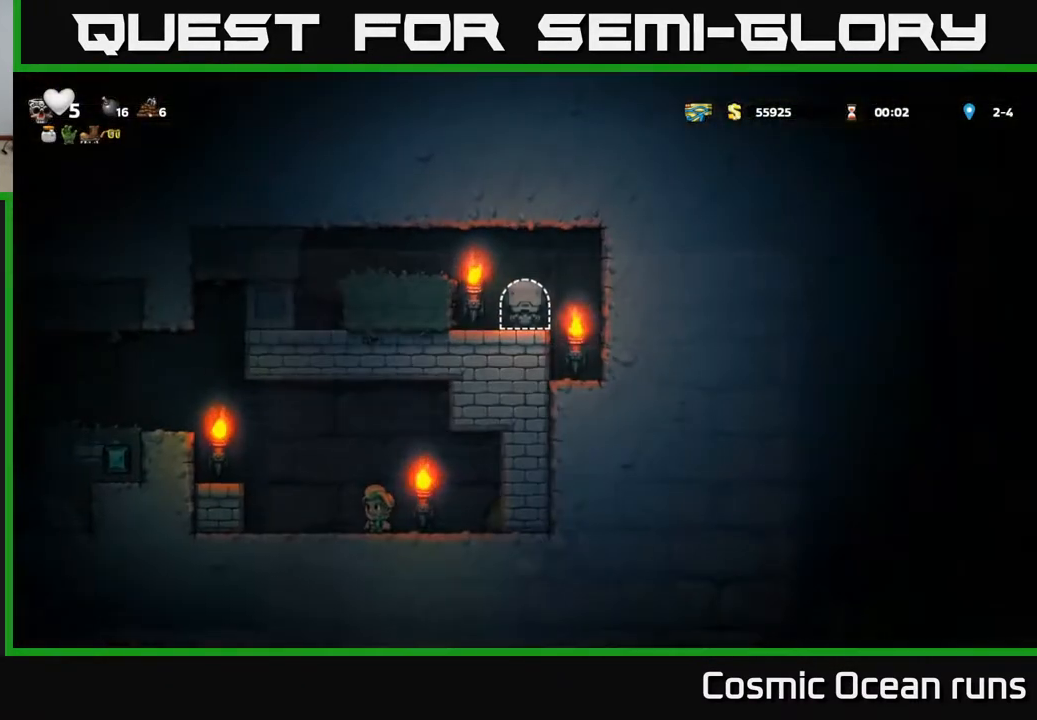
{"buttons": ["DPAD_LEFT"], "left_stick": "center", "right_stick": "center", "events": [[333, "DPAD_LEFT", "down"], [350, "A", "down"], [500, "A", "up"]]}
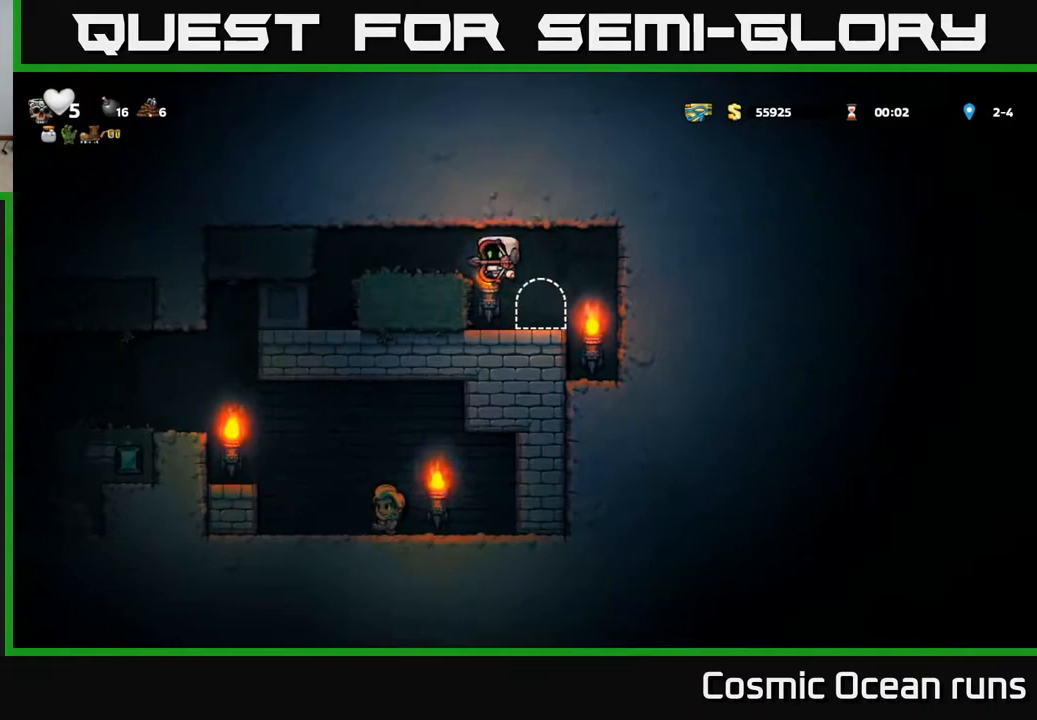
{"buttons": [], "left_stick": "center", "right_stick": "center", "events": [[367, "DPAD_LEFT", "up"]]}
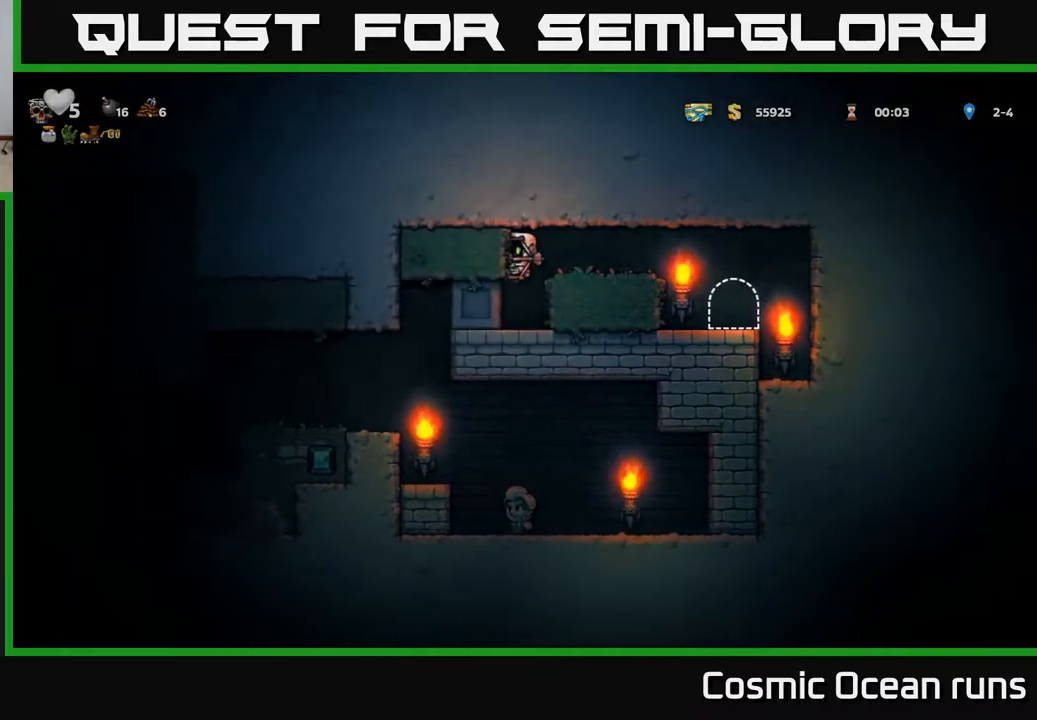
{"buttons": ["DPAD_LEFT"], "left_stick": "center", "right_stick": "center", "events": [[250, "DPAD_LEFT", "down"]]}
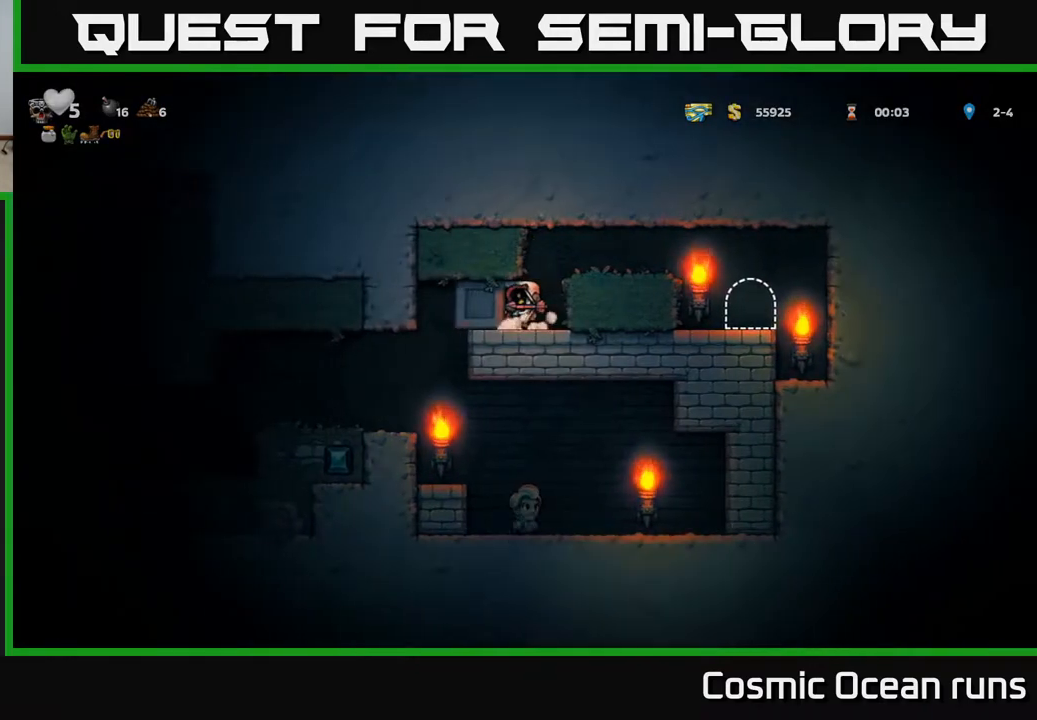
{"buttons": ["DPAD_LEFT"], "left_stick": "center", "right_stick": "center", "events": []}
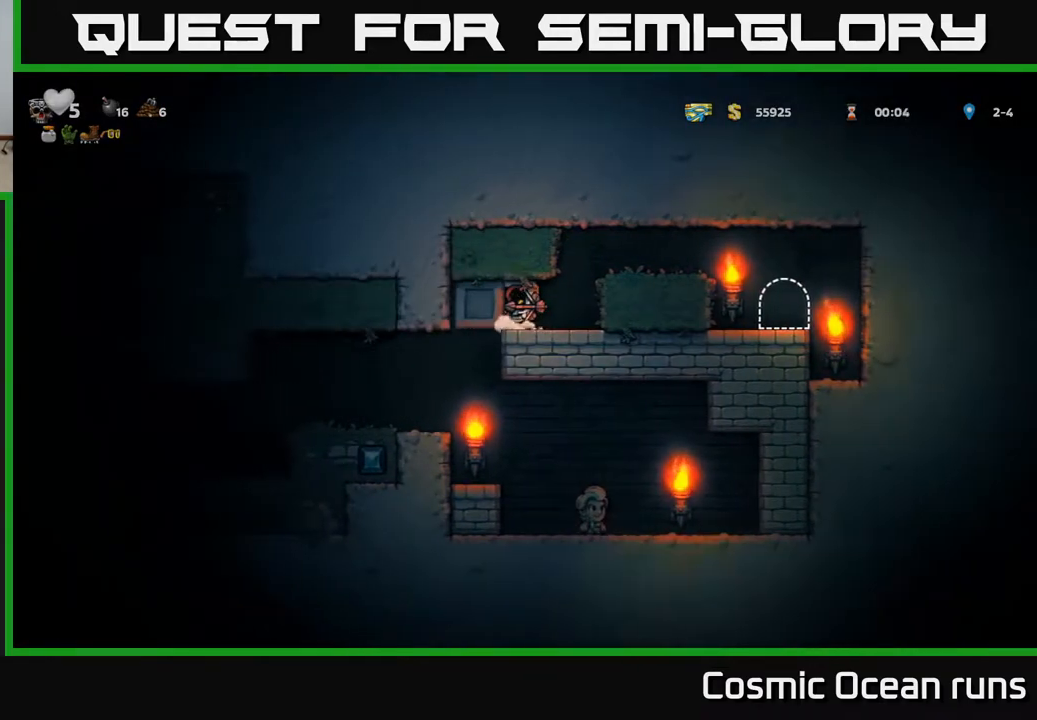
{"buttons": [], "left_stick": "center", "right_stick": "center", "events": [[333, "DPAD_LEFT", "up"]]}